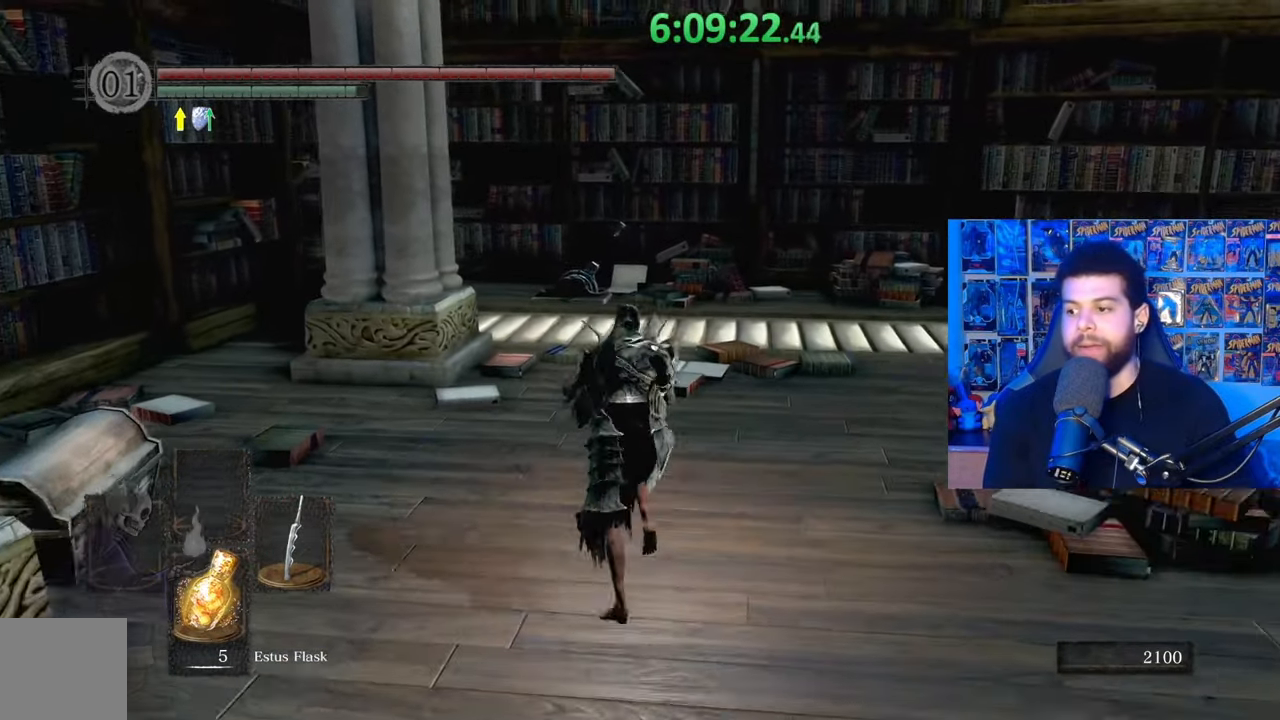
Gameplay with a controller (Xbox layout); each line is a JSON object with the inputs held at the frame after it. "events" lists button and stick changes between this image and that frame as [ms after this image, input, new state], when the widget could be followed in between.
{"buttons": ["B"], "left_stick": "up", "right_stick": "center", "events": [[133, "right_stick", "down"], [233, "right_stick", "center"]]}
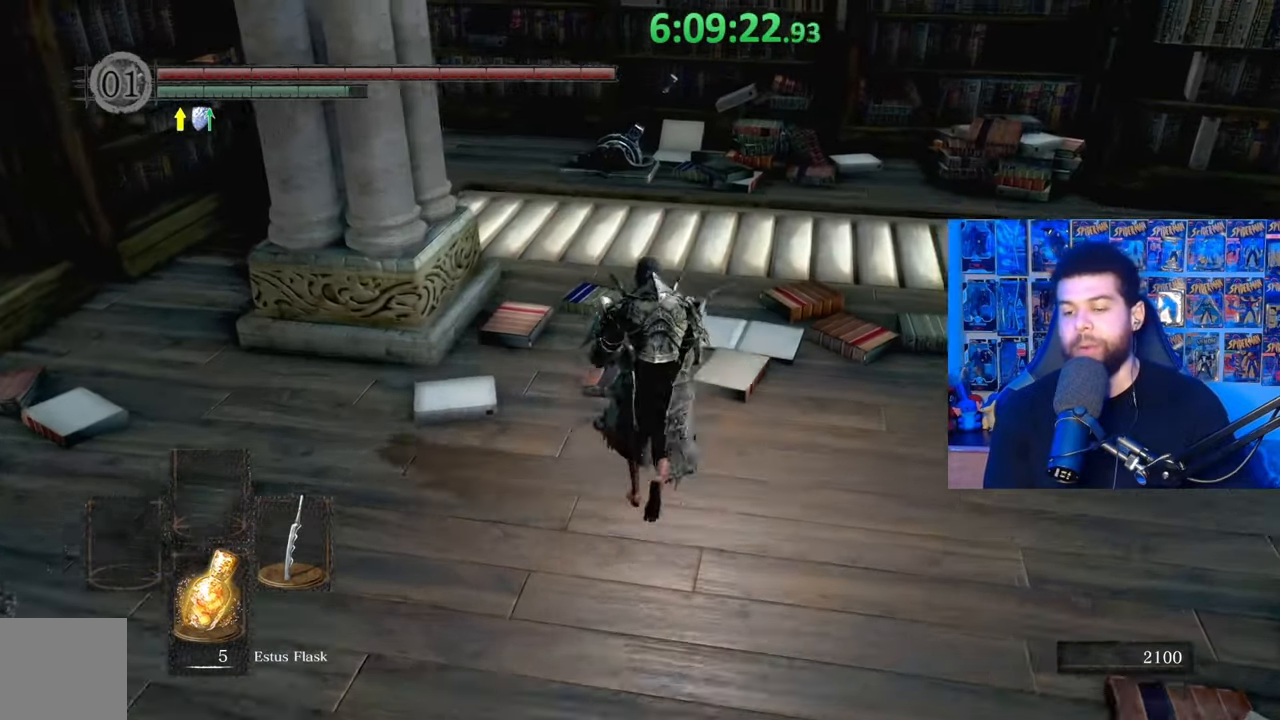
{"buttons": ["B"], "left_stick": "up", "right_stick": "center", "events": []}
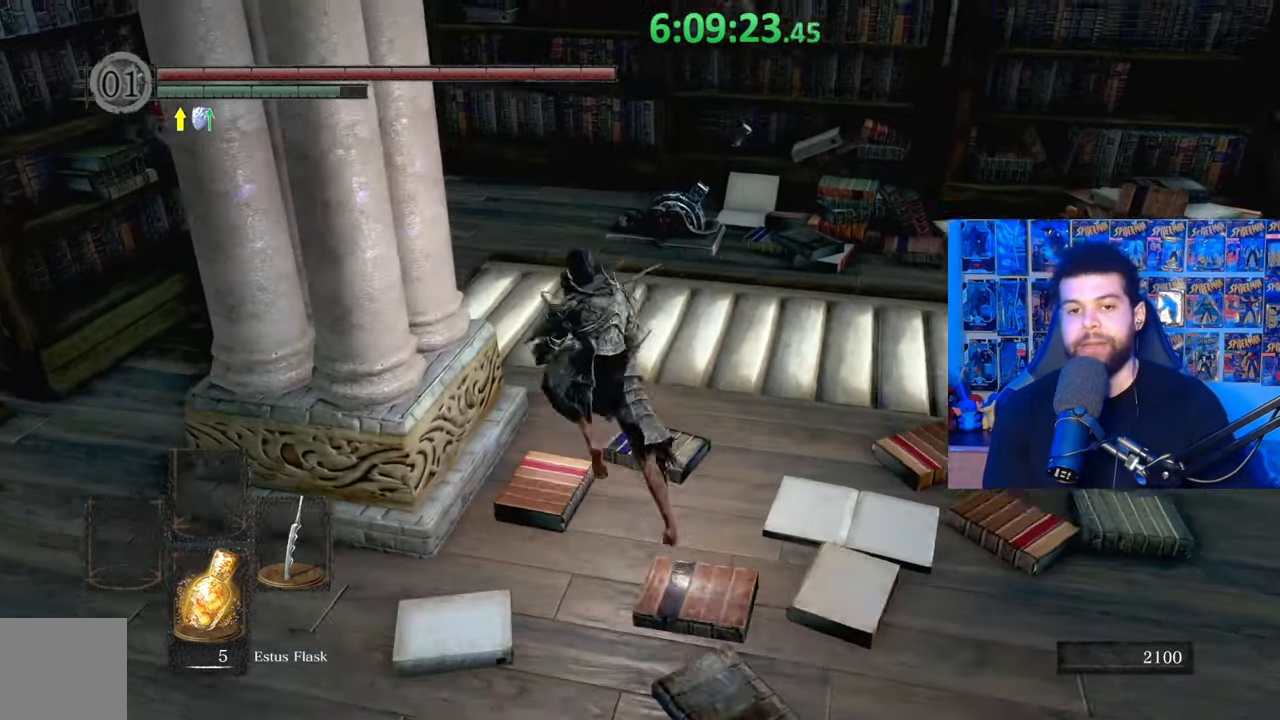
{"buttons": ["B"], "left_stick": "up", "right_stick": "center", "events": []}
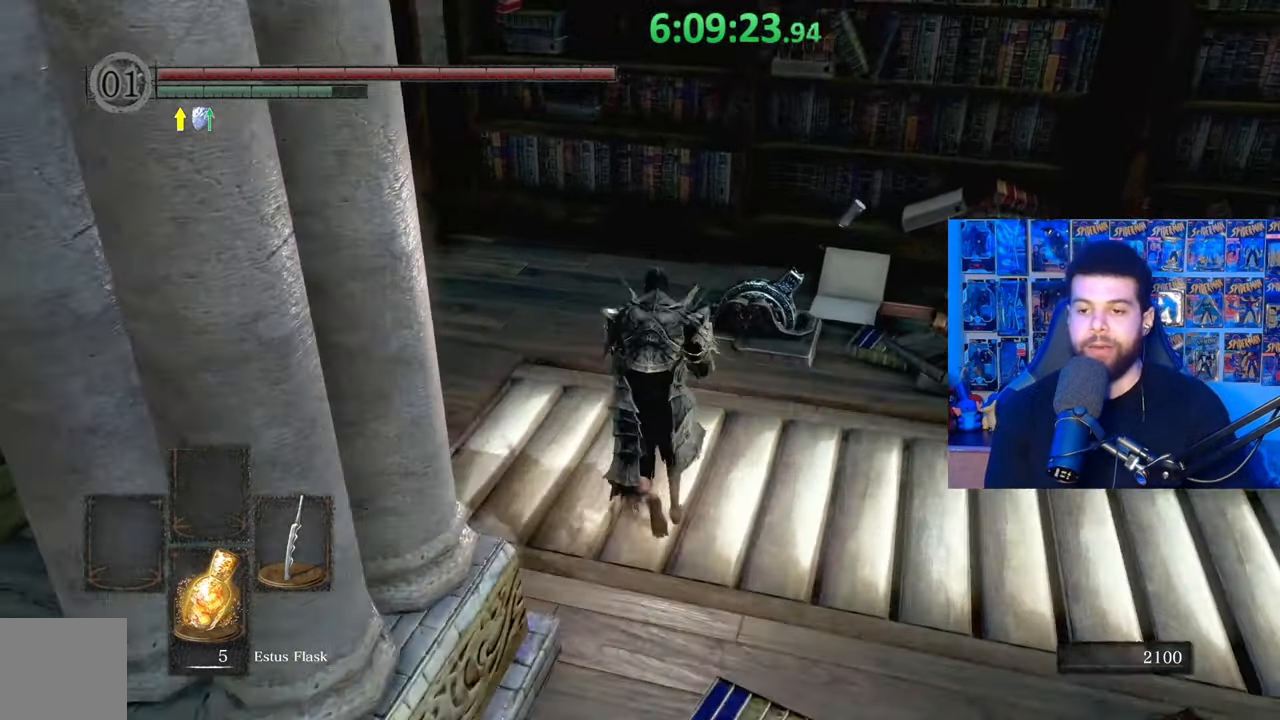
{"buttons": [], "left_stick": "up", "right_stick": "center", "events": [[17, "right_stick", "down-right"], [67, "left_stick", "up-left"], [83, "right_stick", "center"], [167, "right_stick", "down-right"], [283, "right_stick", "center"], [383, "left_stick", "up"], [483, "B", "up"]]}
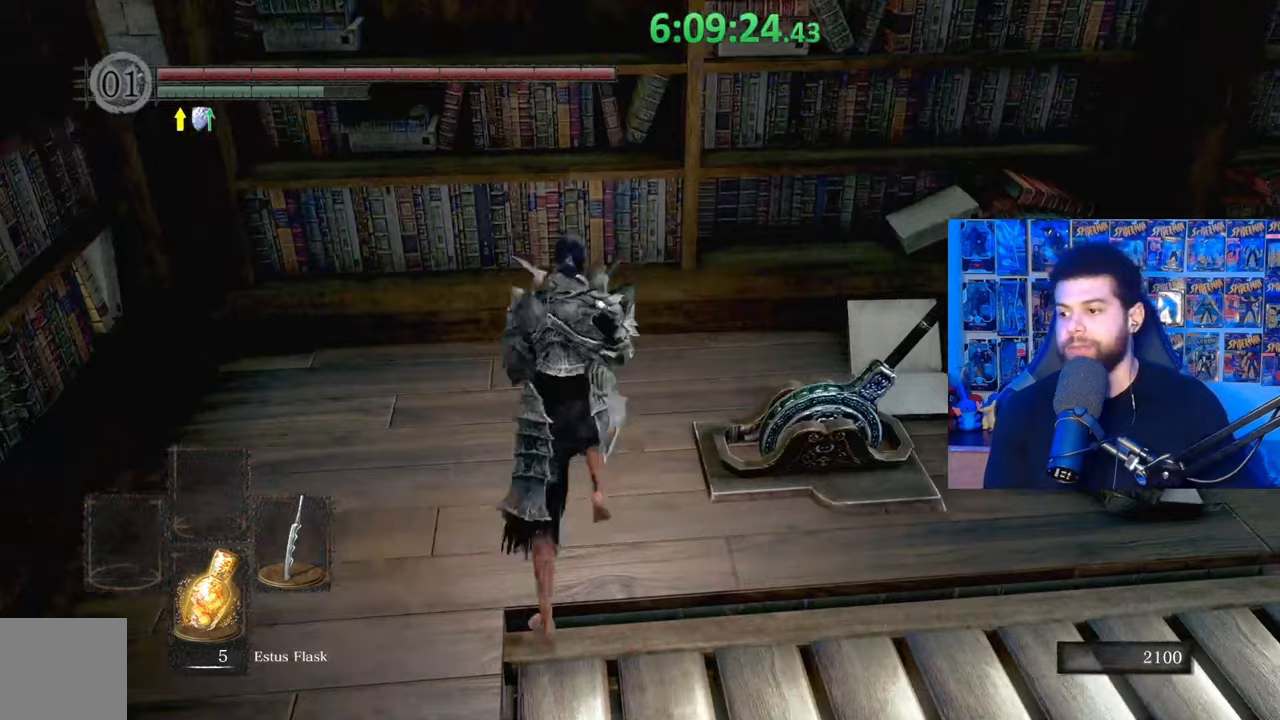
{"buttons": [], "left_stick": "center", "right_stick": "center", "events": [[33, "A", "down"], [133, "A", "up"], [133, "left_stick", "center"], [183, "A", "down"], [283, "A", "up"], [367, "A", "down"], [483, "A", "up"]]}
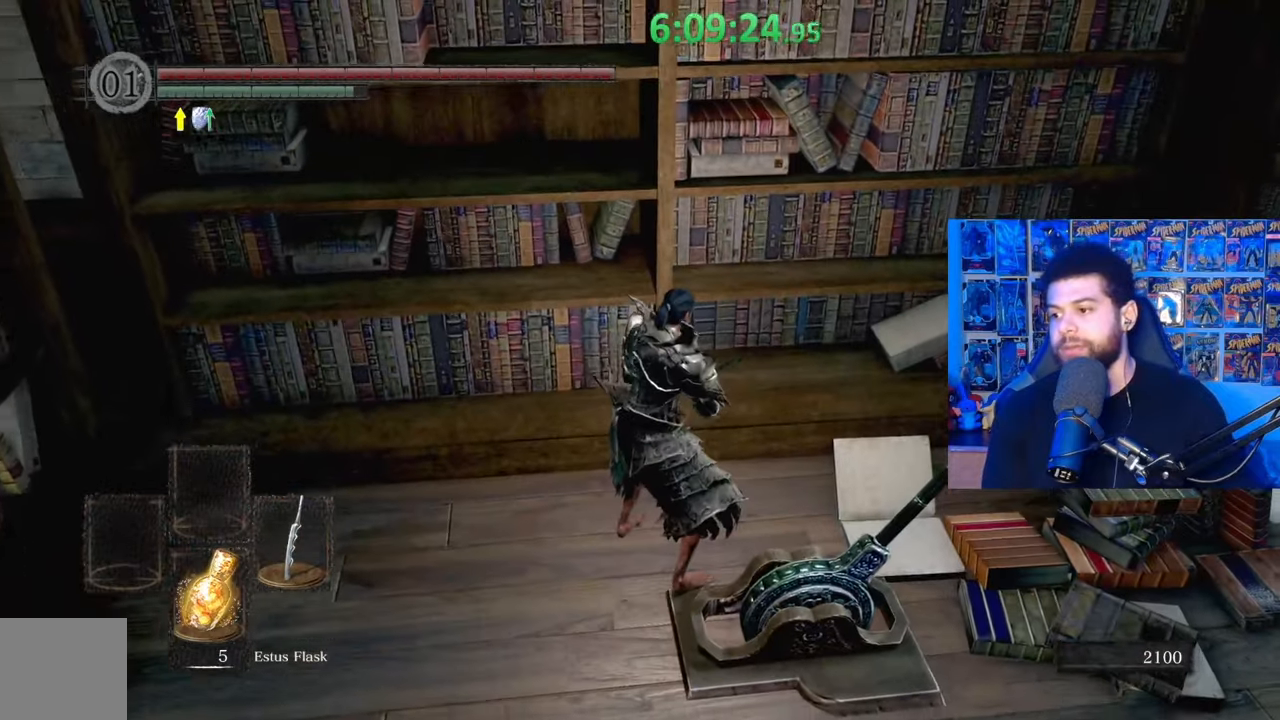
{"buttons": [], "left_stick": "center", "right_stick": "center", "events": [[17, "A", "down"], [83, "left_stick", "down-right"], [133, "A", "up"], [217, "A", "down"], [217, "left_stick", "center"], [317, "A", "up"], [383, "A", "down"], [483, "A", "up"]]}
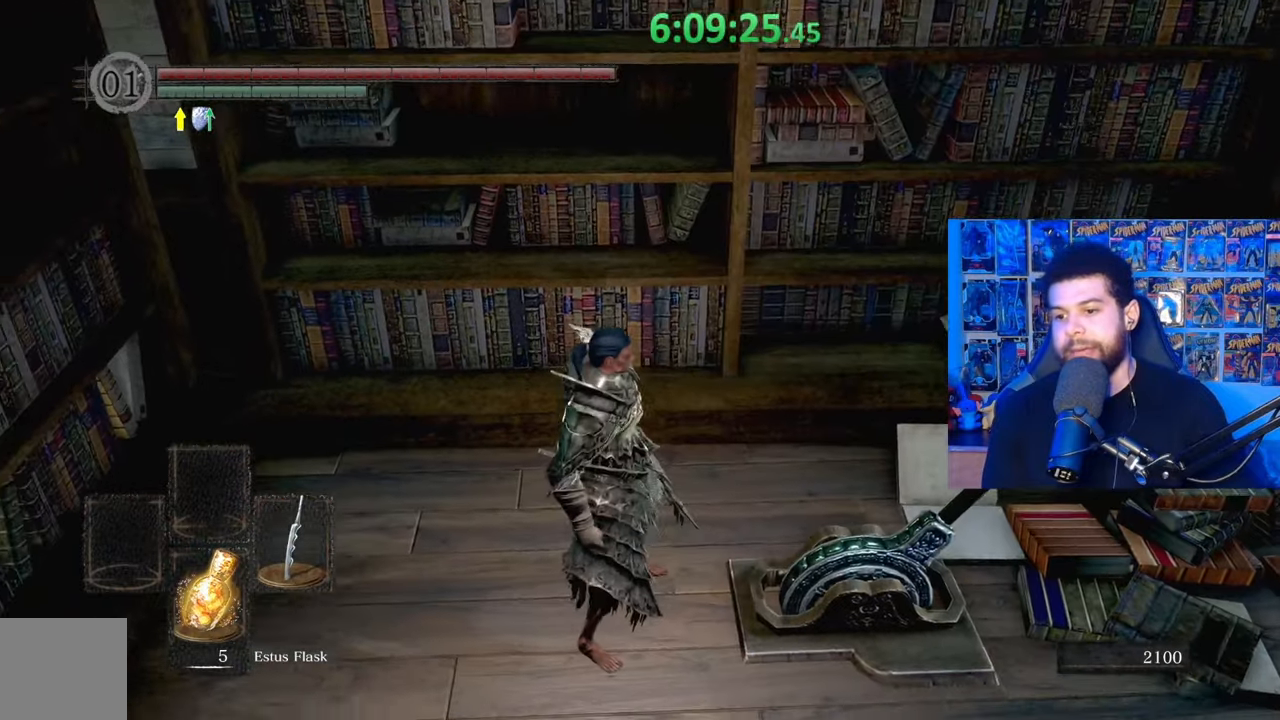
{"buttons": [], "left_stick": "center", "right_stick": "right", "events": [[83, "A", "down"], [183, "A", "up"], [283, "right_stick", "down-right"], [417, "right_stick", "right"]]}
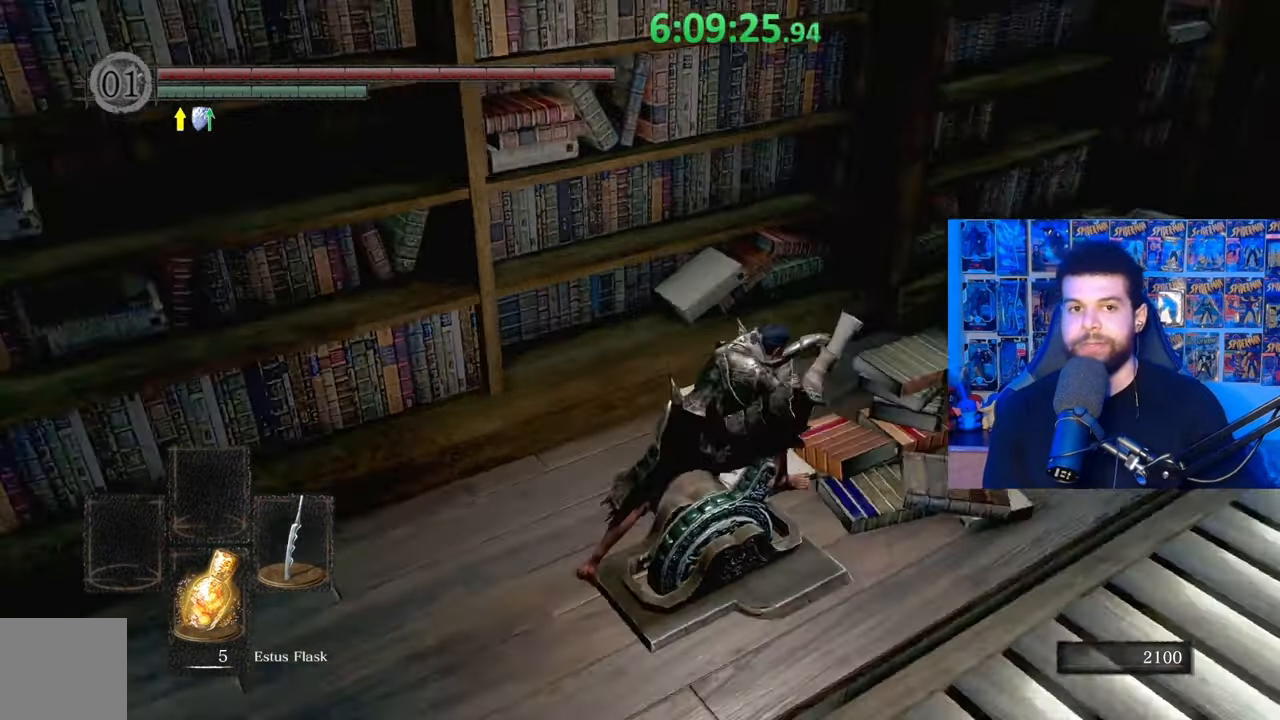
{"buttons": [], "left_stick": "center", "right_stick": "center", "events": [[183, "right_stick", "center"]]}
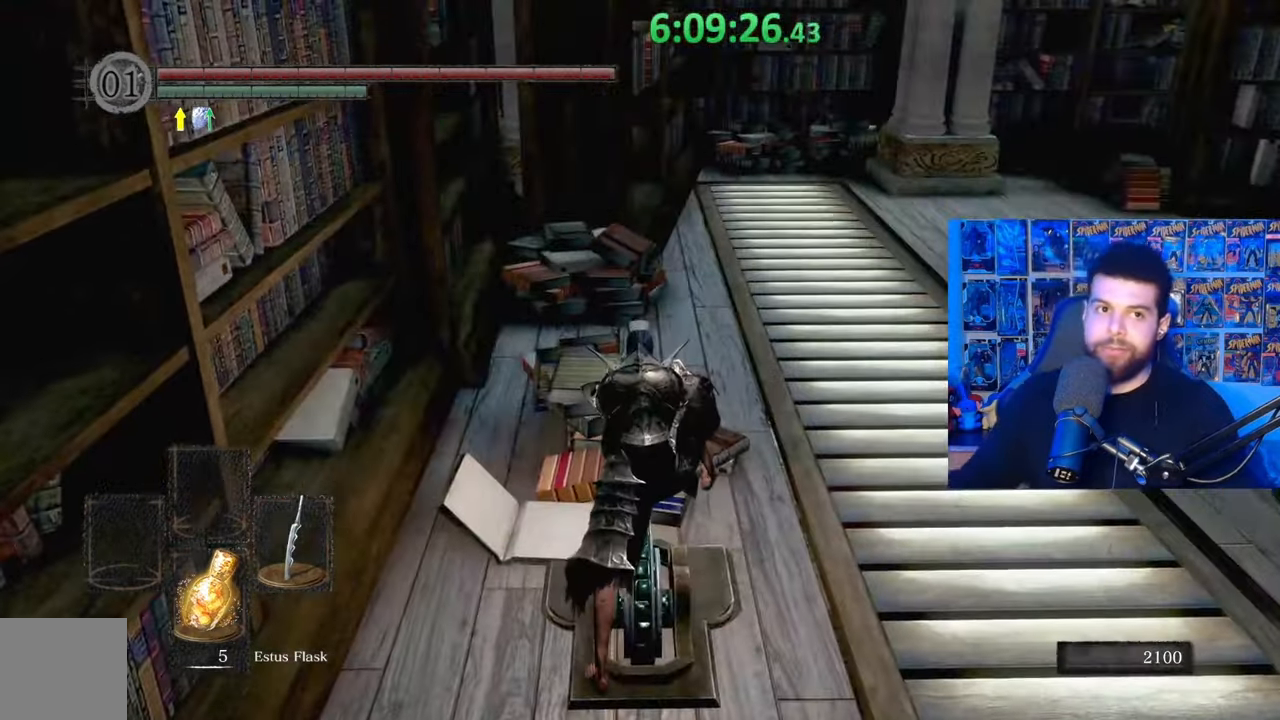
{"buttons": [], "left_stick": "right", "right_stick": "center", "events": [[467, "left_stick", "right"]]}
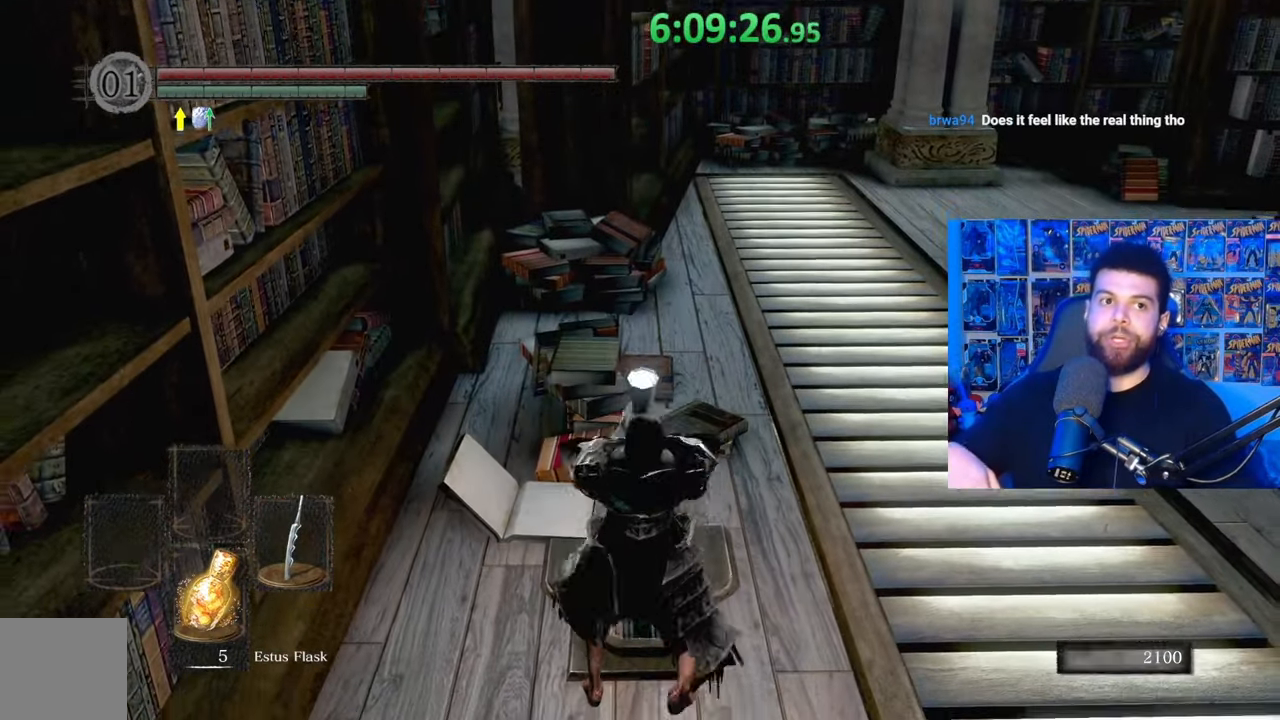
{"buttons": [], "left_stick": "up-right", "right_stick": "center", "events": [[133, "left_stick", "up-right"]]}
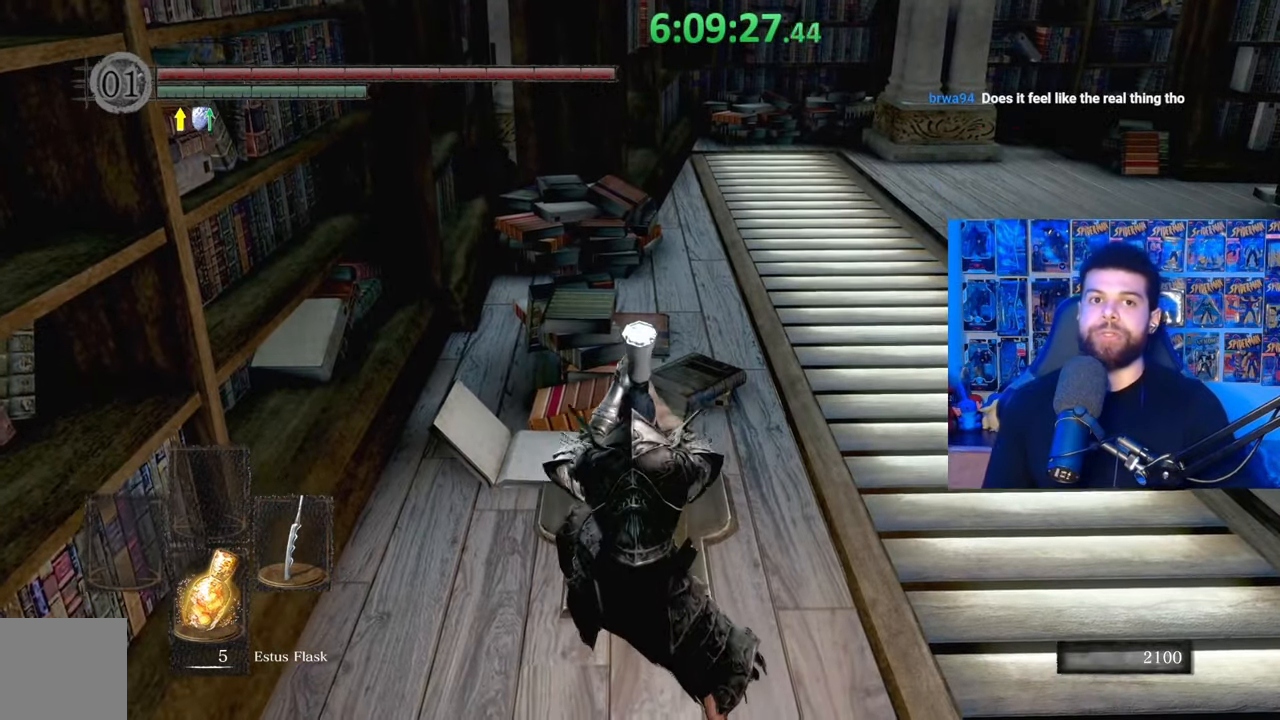
{"buttons": [], "left_stick": "up-right", "right_stick": "center", "events": [[333, "right_stick", "down"], [433, "right_stick", "center"]]}
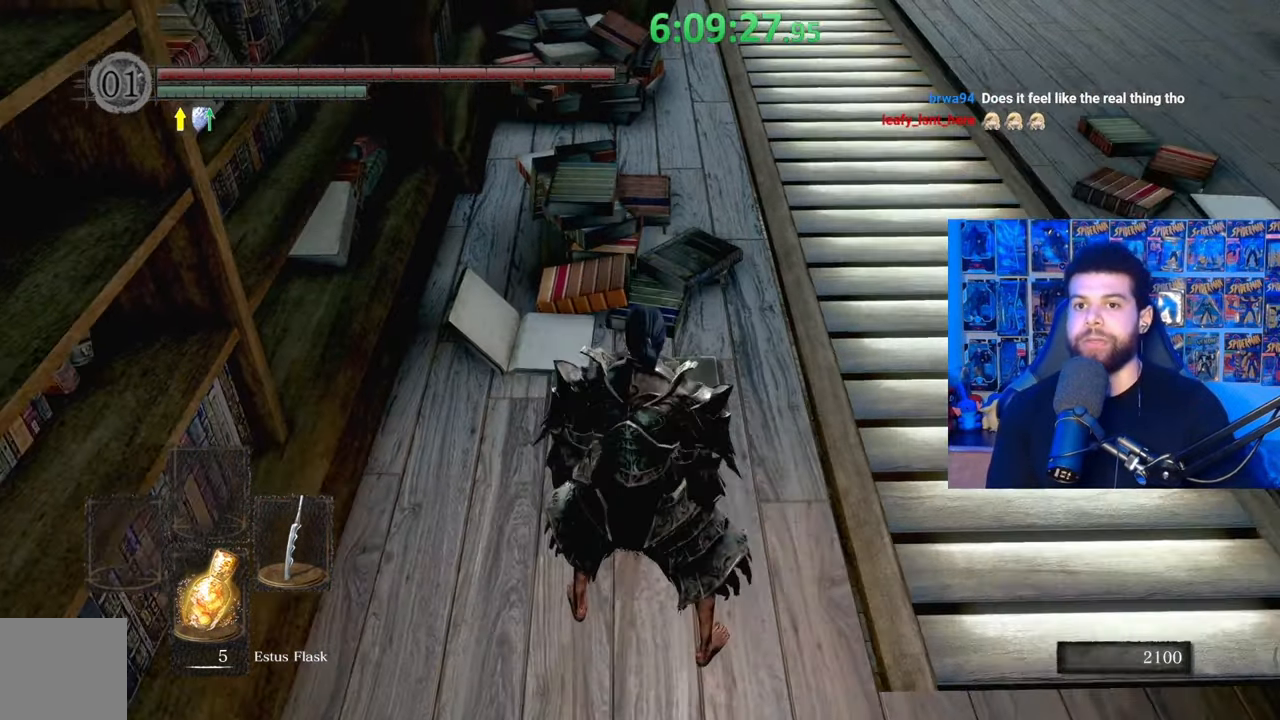
{"buttons": ["B"], "left_stick": "up-right", "right_stick": "center", "events": [[67, "B", "down"], [383, "right_stick", "left"], [483, "right_stick", "center"]]}
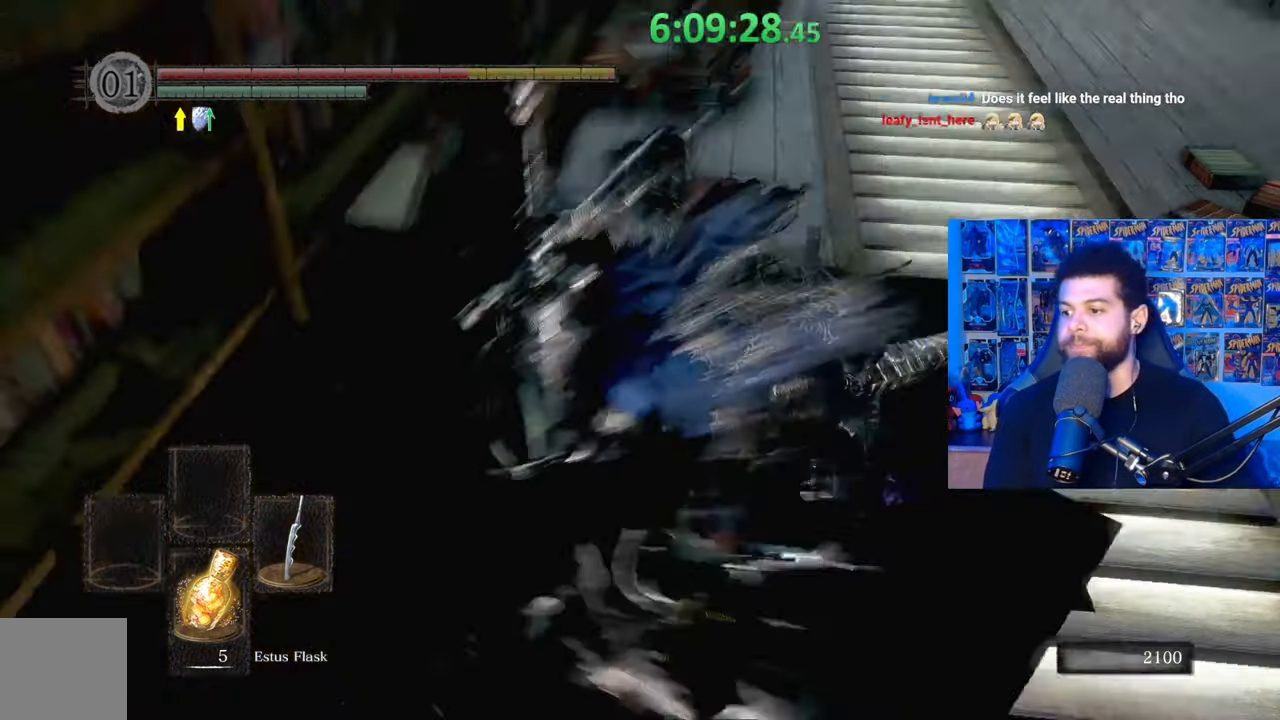
{"buttons": [], "left_stick": "right", "right_stick": "center", "events": [[233, "B", "up"], [333, "B", "down"], [333, "left_stick", "right"], [433, "B", "up"]]}
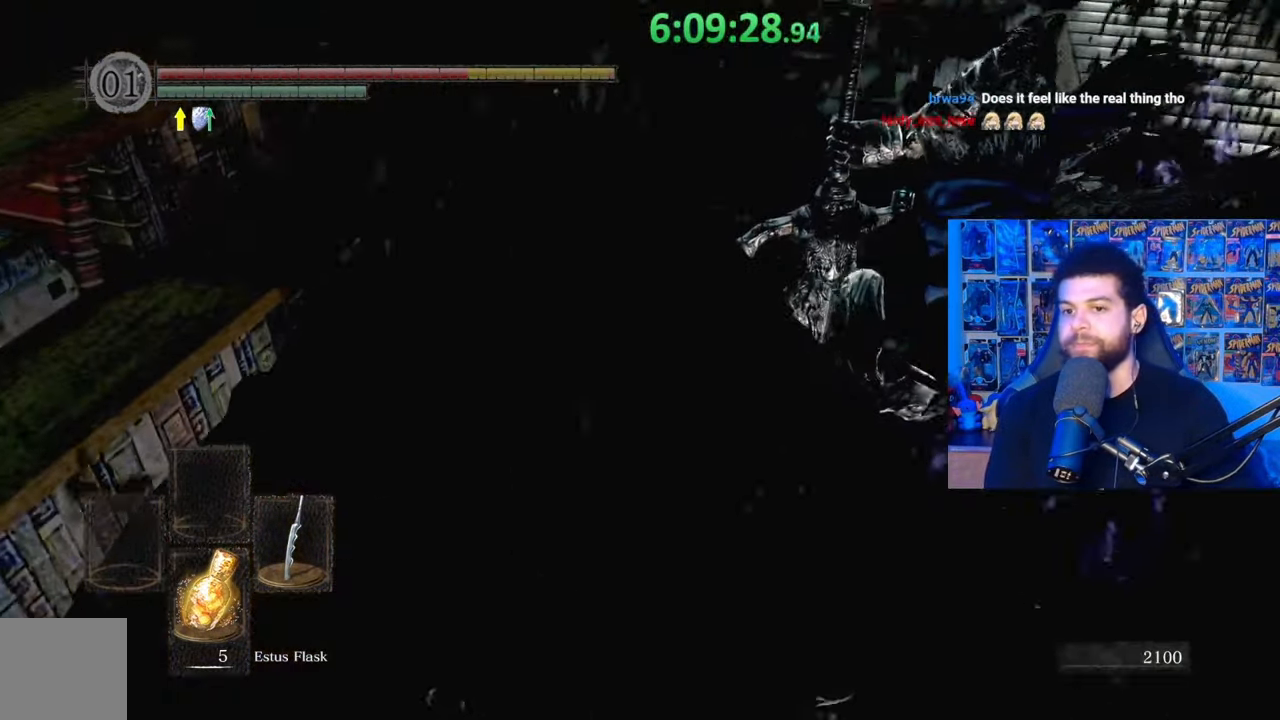
{"buttons": [], "left_stick": "right", "right_stick": "center", "events": [[100, "left_stick", "center"], [133, "right_stick", "right"], [283, "left_stick", "right"], [283, "right_stick", "center"], [383, "right_stick", "down-right"], [483, "right_stick", "center"]]}
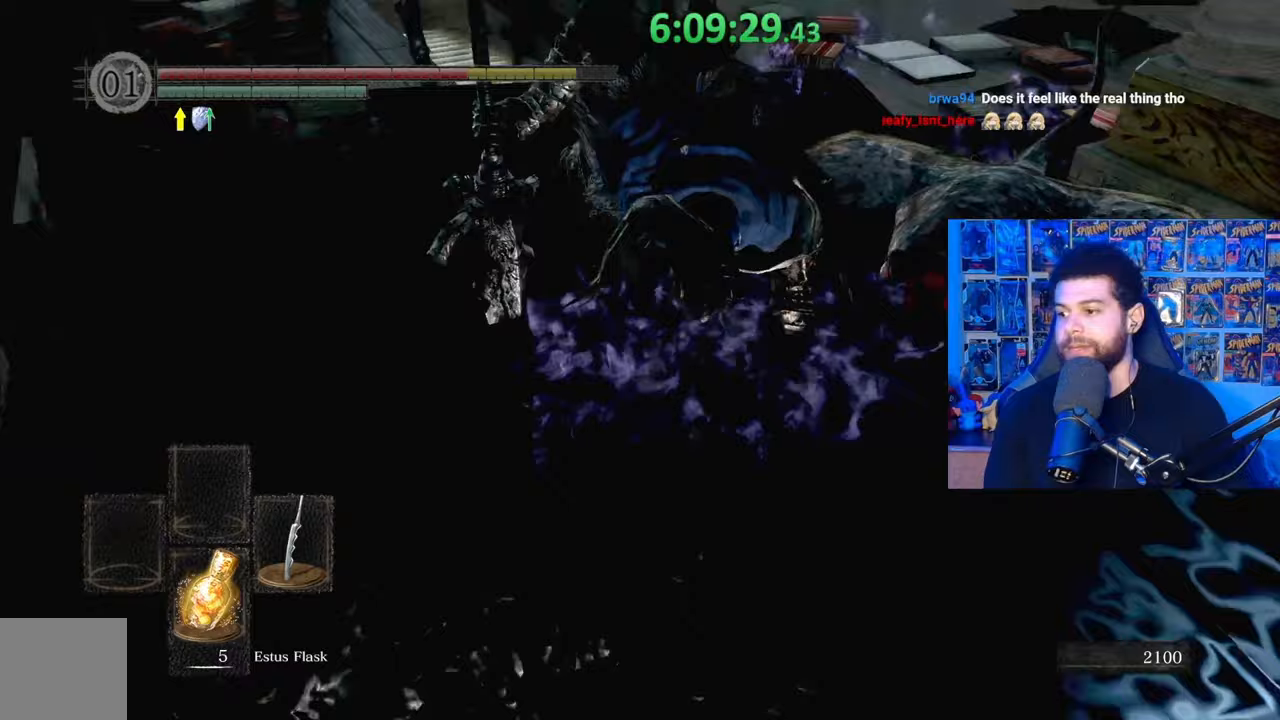
{"buttons": [], "left_stick": "up-right", "right_stick": "center", "events": [[67, "B", "down"], [133, "B", "up"], [233, "B", "down"], [233, "left_stick", "up-right"], [333, "B", "up"], [383, "B", "down"], [483, "B", "up"]]}
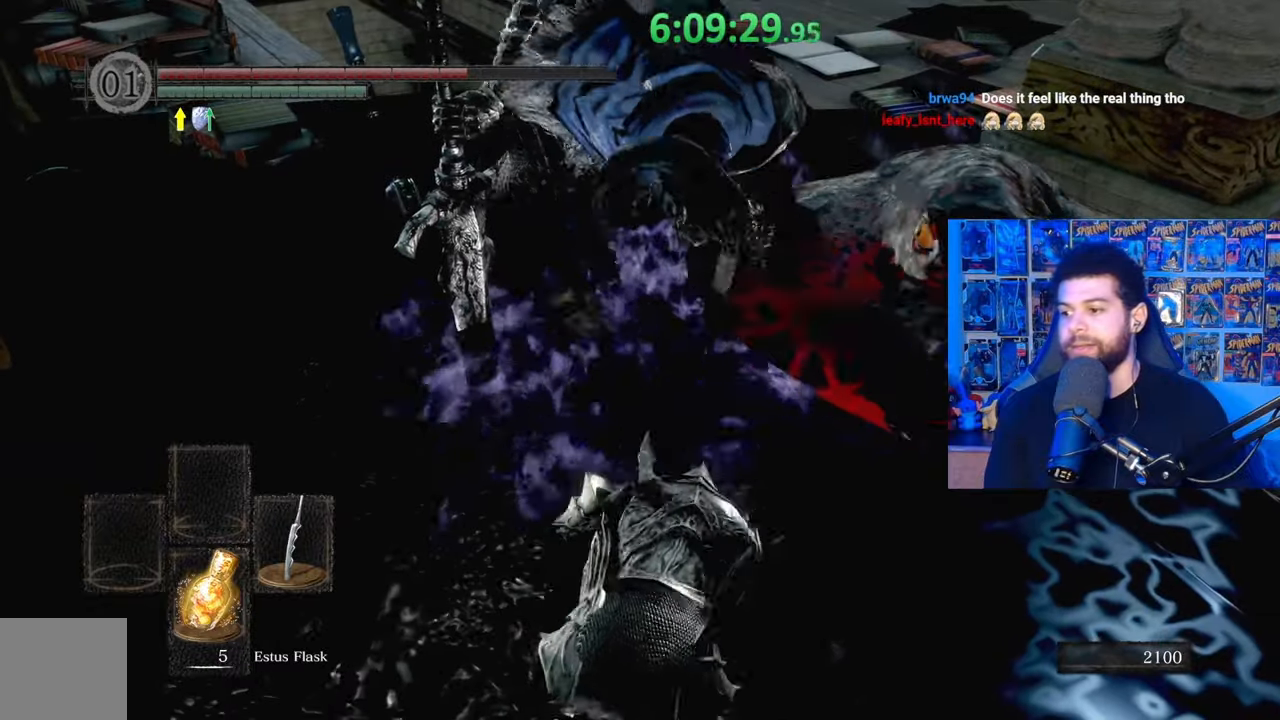
{"buttons": [], "left_stick": "up", "right_stick": "center", "events": [[67, "B", "down"], [133, "B", "up"], [233, "B", "down"], [333, "B", "up"], [383, "B", "down"], [433, "left_stick", "up"], [483, "B", "up"]]}
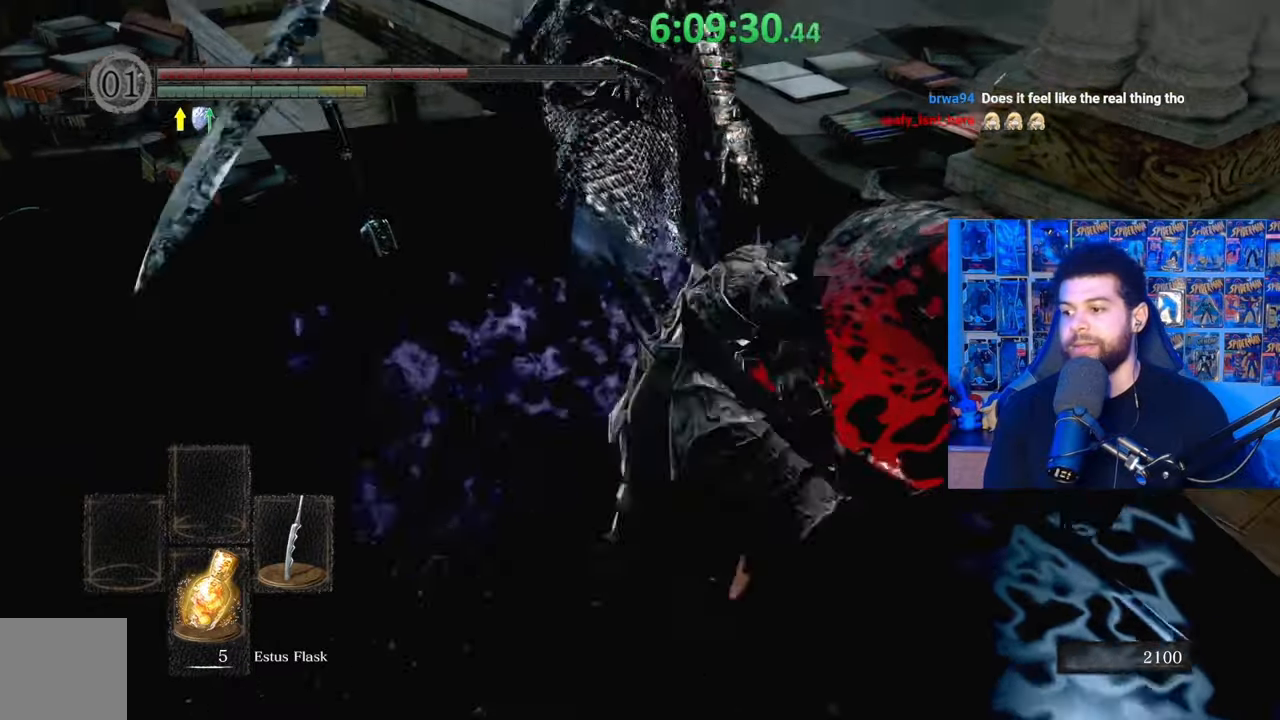
{"buttons": [], "left_stick": "up-left", "right_stick": "center", "events": [[67, "B", "down"], [167, "B", "up"], [233, "B", "down"], [333, "B", "up"], [383, "B", "down"], [433, "left_stick", "up-left"], [483, "B", "up"]]}
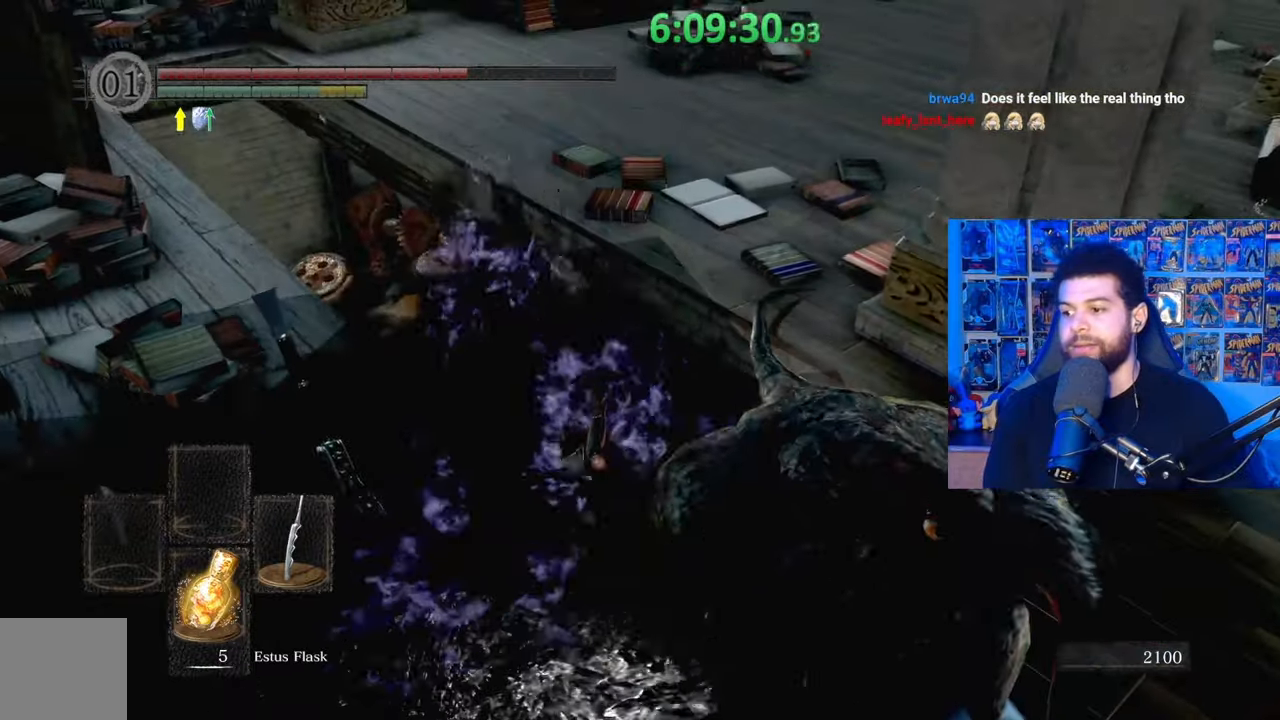
{"buttons": [], "left_stick": "up", "right_stick": "down-left", "events": [[67, "B", "down"], [183, "B", "up"], [267, "right_stick", "down-left"], [283, "left_stick", "up"]]}
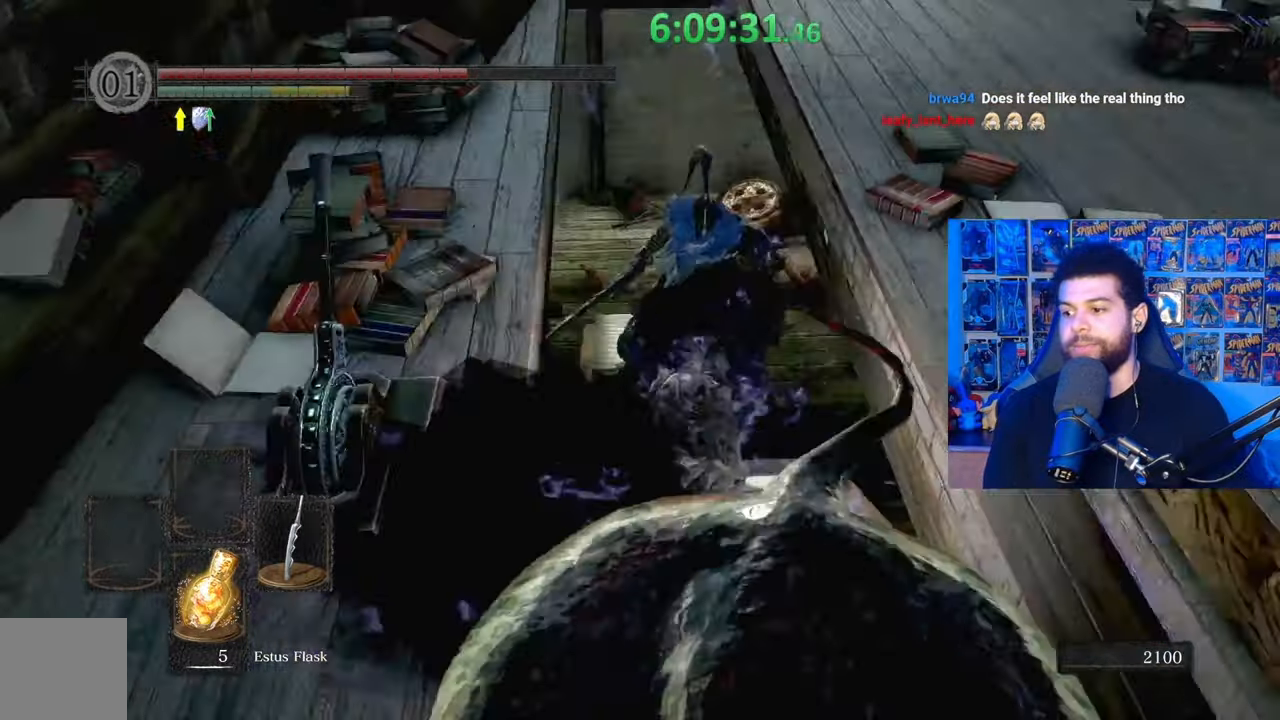
{"buttons": ["B"], "left_stick": "up", "right_stick": "center", "events": [[33, "right_stick", "center"], [233, "B", "down"], [333, "B", "up"], [417, "B", "down"]]}
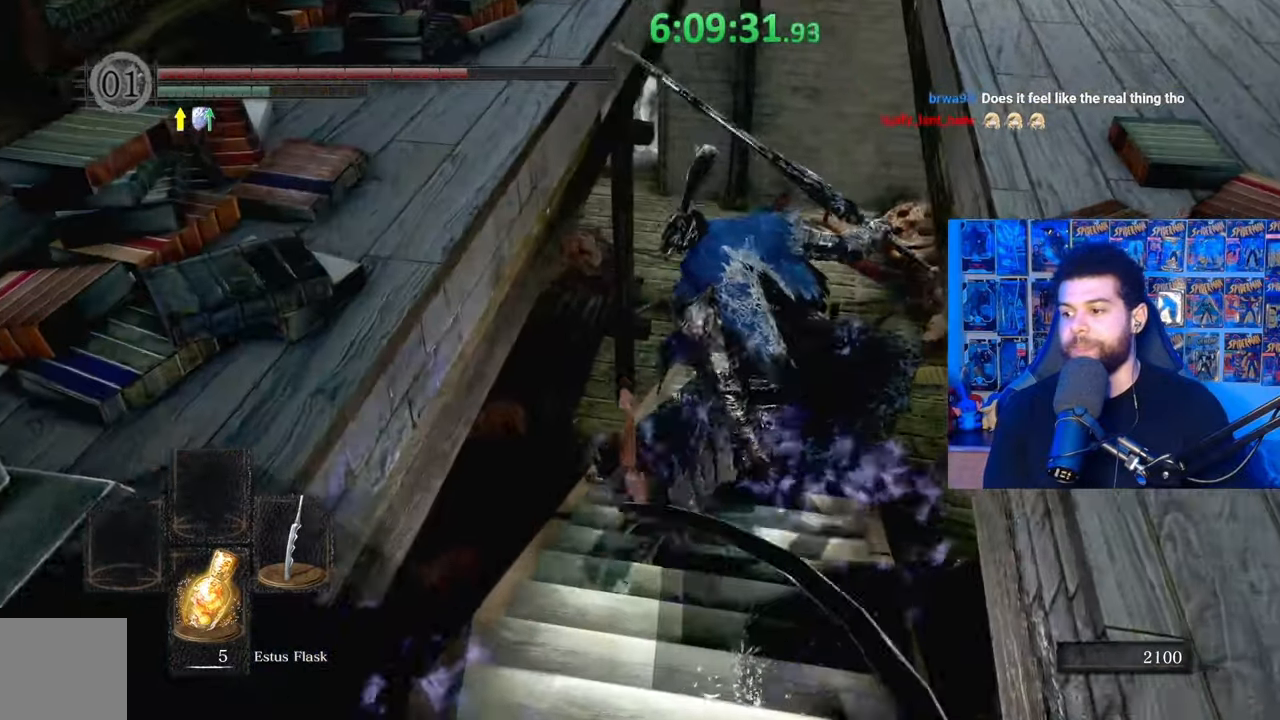
{"buttons": [], "left_stick": "up", "right_stick": "center", "events": [[17, "B", "up"], [83, "B", "down"], [183, "B", "up"]]}
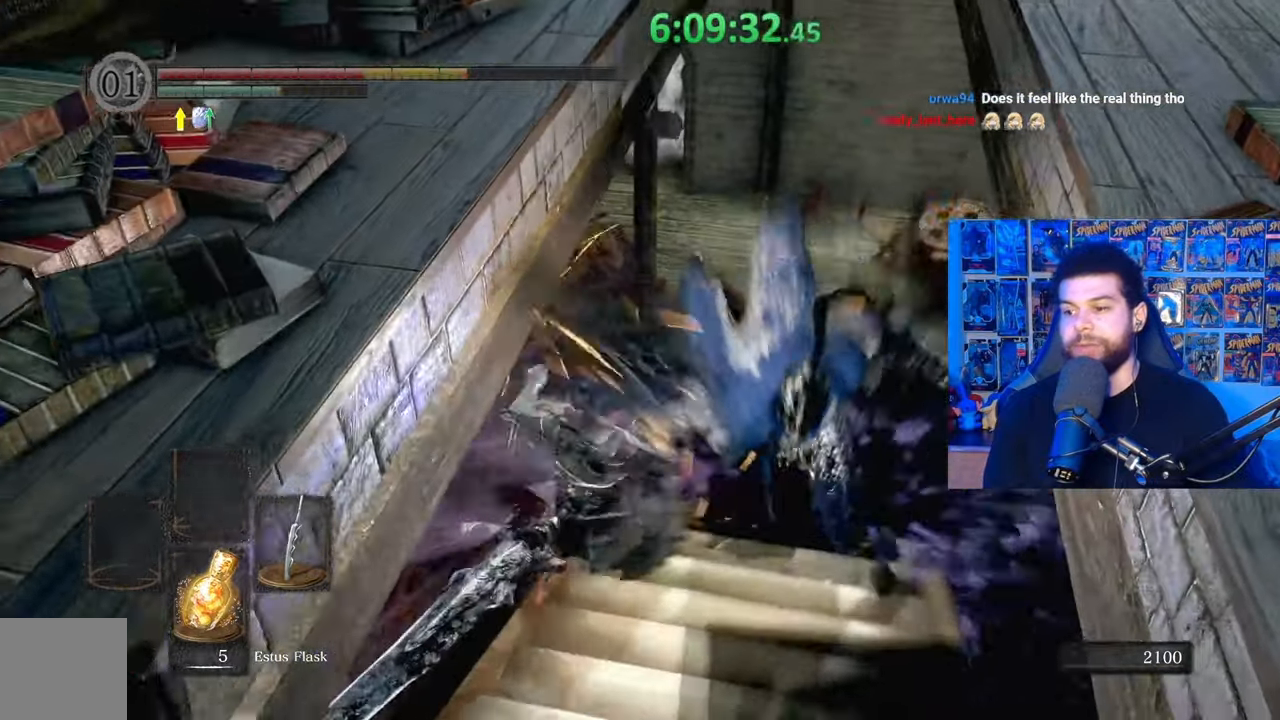
{"buttons": [], "left_stick": "up-right", "right_stick": "center", "events": [[183, "B", "down"], [283, "B", "up"], [333, "B", "down"], [433, "left_stick", "up-right"], [467, "B", "up"]]}
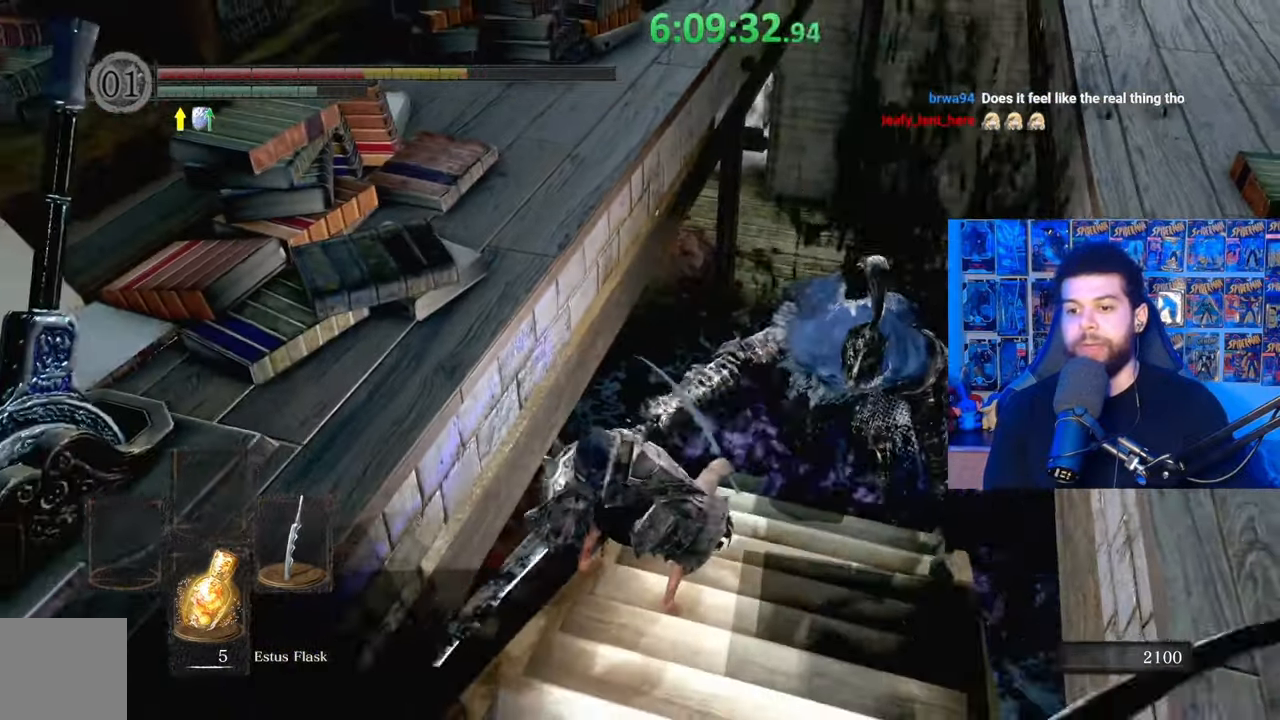
{"buttons": [], "left_stick": "up-right", "right_stick": "center", "events": [[33, "B", "down"], [33, "left_stick", "right"], [133, "B", "up"], [183, "B", "down"], [283, "B", "up"], [367, "B", "down"], [433, "left_stick", "up-right"], [467, "B", "up"]]}
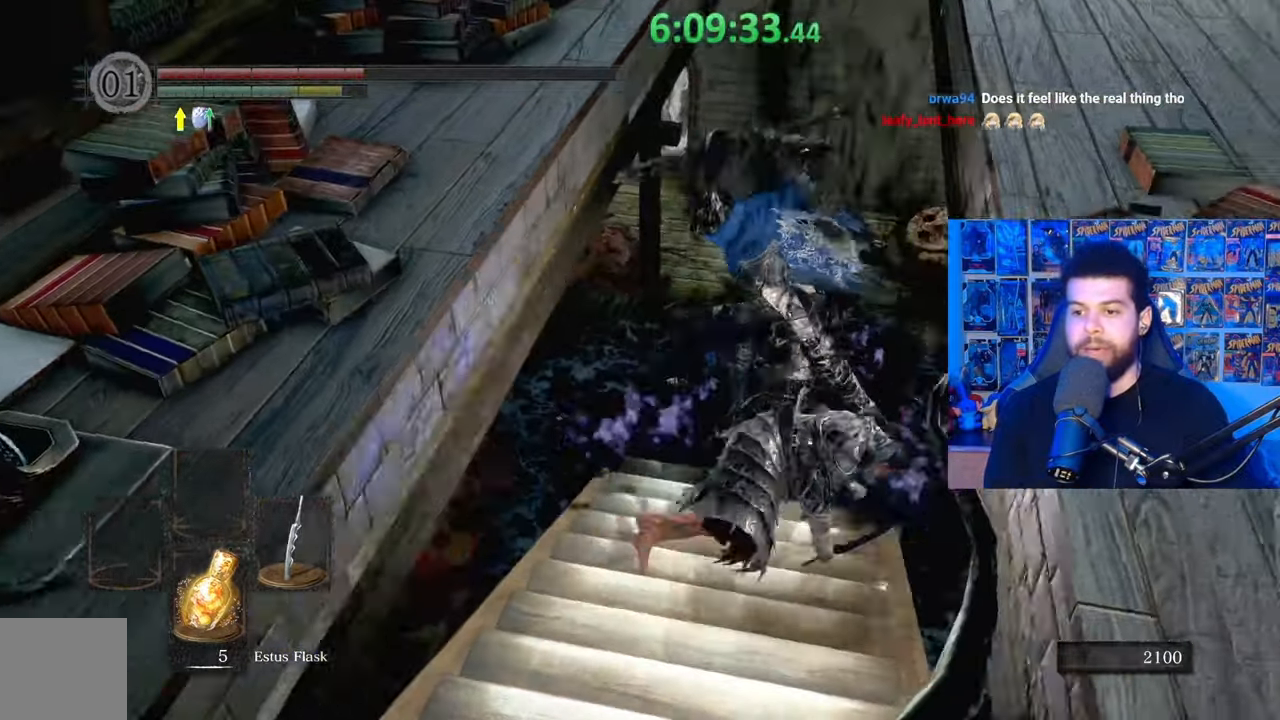
{"buttons": ["B"], "left_stick": "up-left", "right_stick": "center", "events": [[83, "right_stick", "down"], [133, "left_stick", "up"], [183, "right_stick", "center"], [233, "left_stick", "up-left"], [283, "B", "down"], [367, "B", "up"], [433, "B", "down"]]}